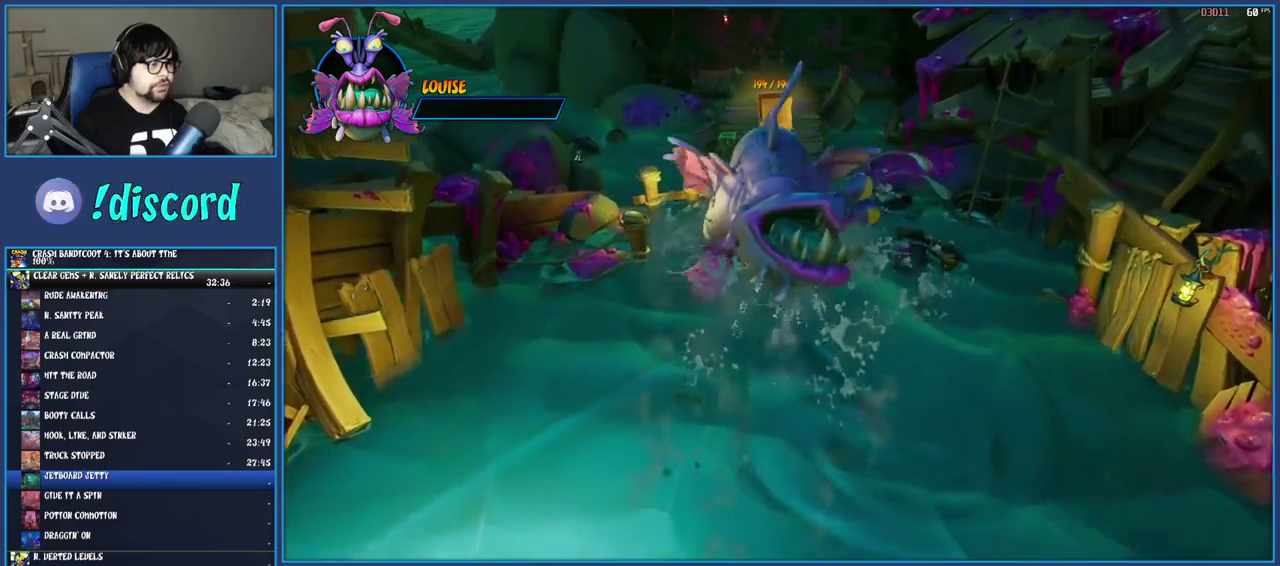
Gameplay with a controller (PlayStation layout); each line is a JSON object with the inputs held at the frame after it. "events" lists button and stick changes between this image and that frame as [ms after this image, input, new state], when the widget could be followed in between. Not read: L3 R3.
{"buttons": ["CIRCLE"], "left_stick": "up", "right_stick": "center", "events": []}
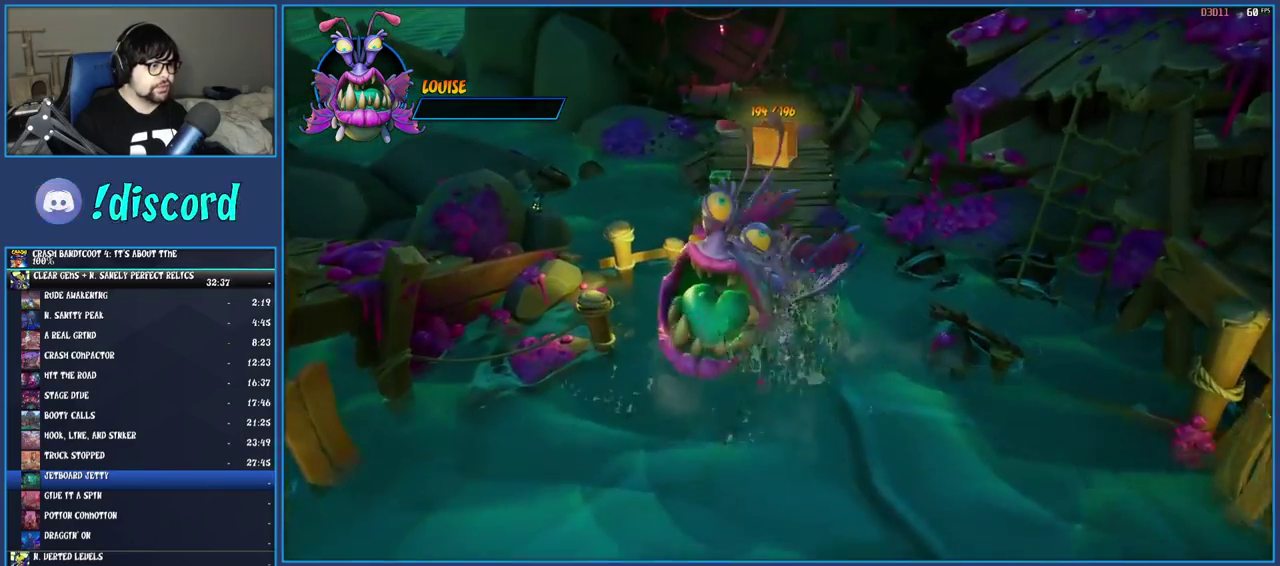
{"buttons": [], "left_stick": "up-left", "right_stick": "center", "events": [[217, "left_stick", "up-left"], [267, "CIRCLE", "up"]]}
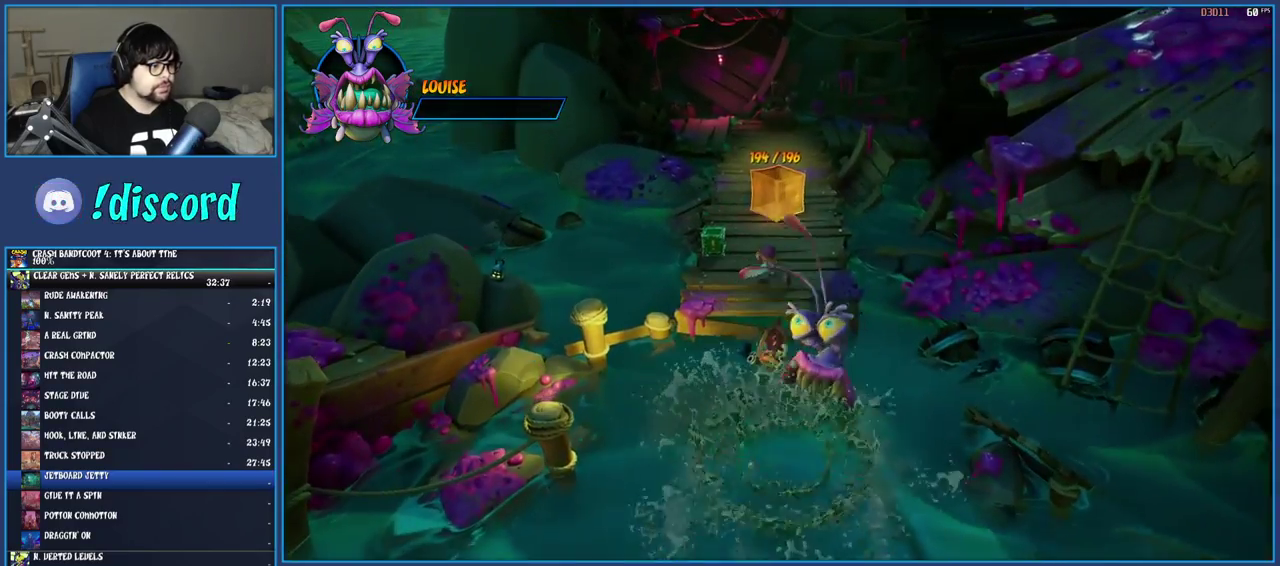
{"buttons": [], "left_stick": "down-right", "right_stick": "center", "events": [[233, "SQUARE", "down"], [383, "SQUARE", "up"], [383, "left_stick", "down-right"]]}
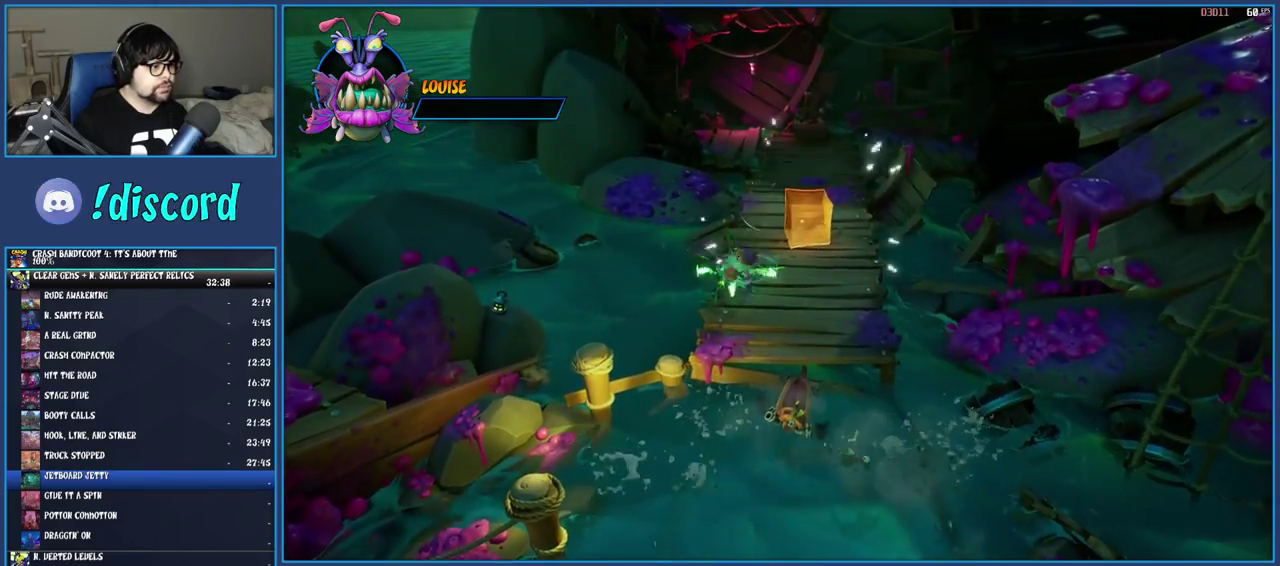
{"buttons": ["R1"], "left_stick": "up", "right_stick": "center", "events": [[33, "left_stick", "up-left"], [117, "left_stick", "right"], [217, "left_stick", "up-right"], [300, "left_stick", "up"], [467, "R1", "down"]]}
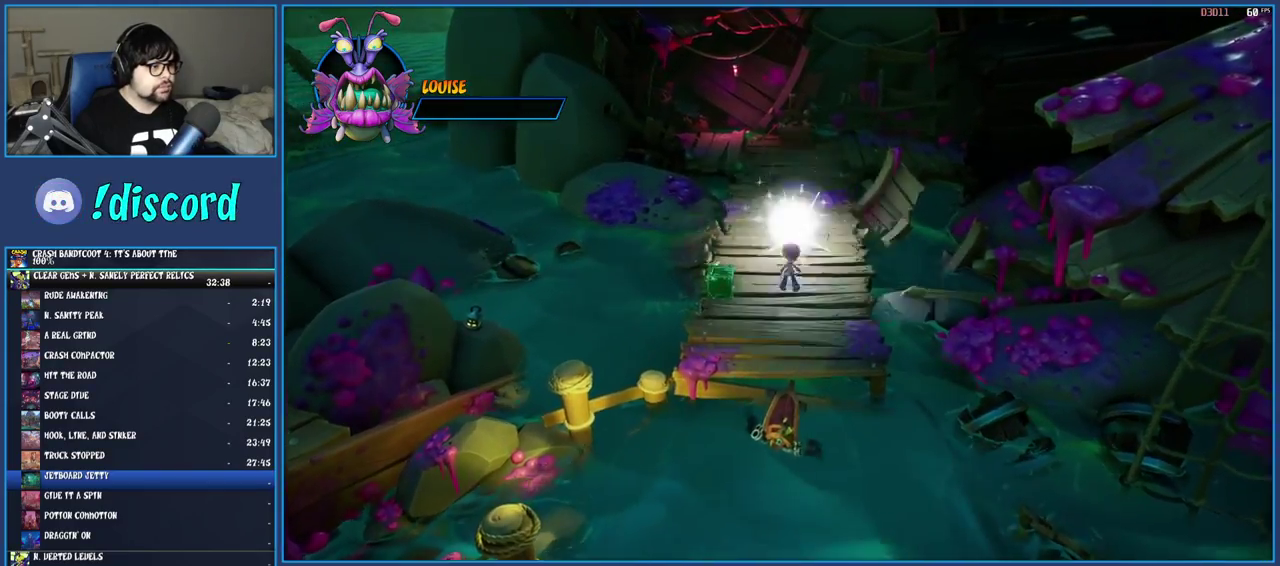
{"buttons": ["CROSS"], "left_stick": "center", "right_stick": "center", "events": [[67, "R1", "up"], [167, "SQUARE", "down"], [317, "SQUARE", "up"], [400, "left_stick", "center"], [467, "CROSS", "down"]]}
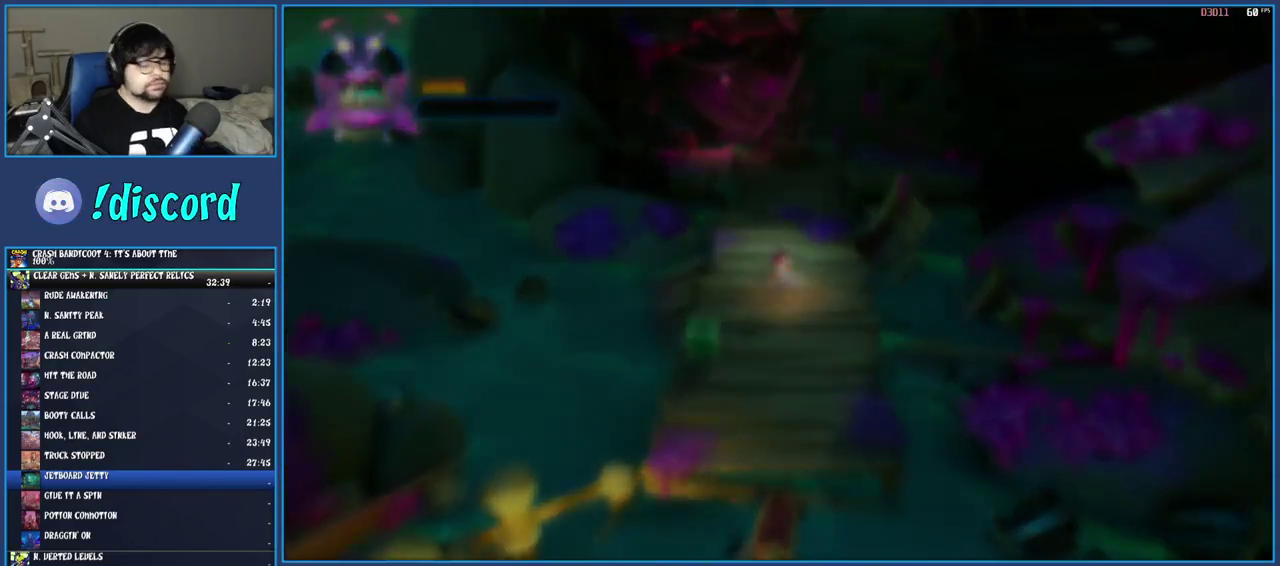
{"buttons": [], "left_stick": "center", "right_stick": "center", "events": [[200, "CROSS", "up"], [267, "CROSS", "down"], [350, "CROSS", "up"], [417, "CROSS", "down"], [500, "CROSS", "up"]]}
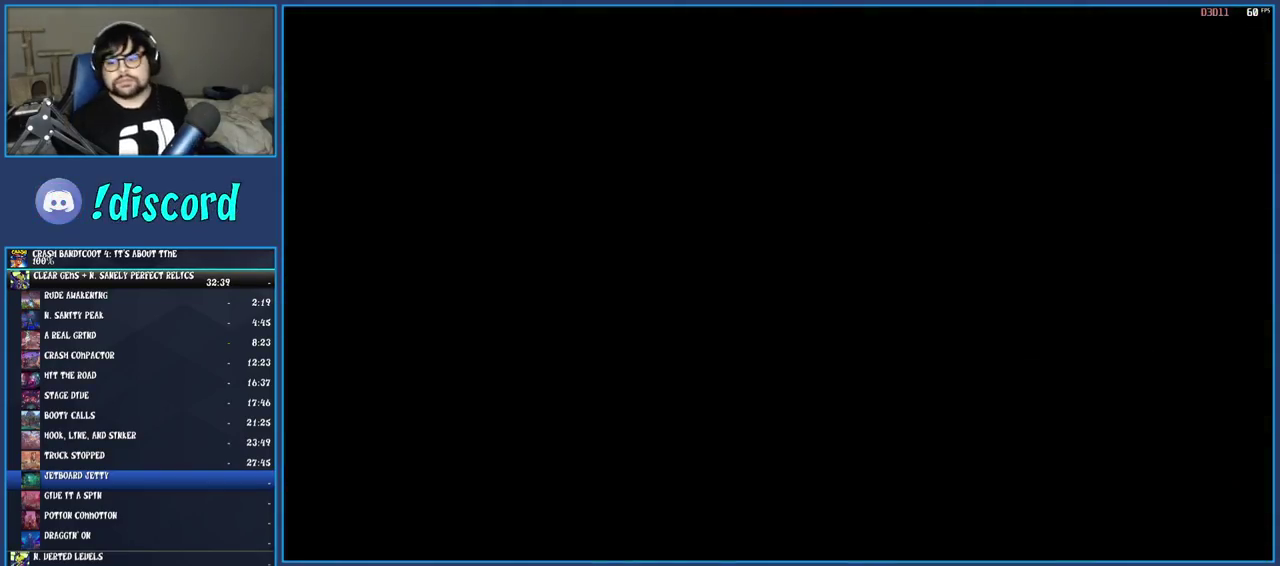
{"buttons": [], "left_stick": "center", "right_stick": "center", "events": [[67, "CROSS", "down"], [167, "CROSS", "up"], [233, "CROSS", "down"], [317, "CROSS", "up"], [383, "CROSS", "down"], [483, "CROSS", "up"]]}
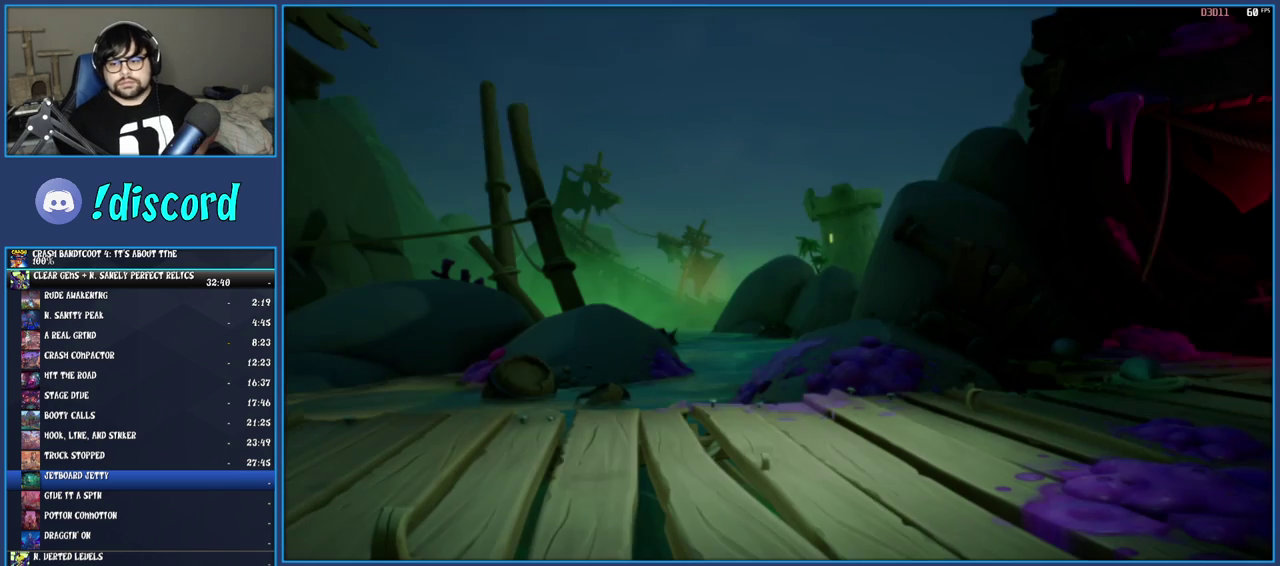
{"buttons": [], "left_stick": "center", "right_stick": "center", "events": [[50, "CROSS", "down"], [133, "CROSS", "up"], [217, "CROSS", "down"], [283, "CROSS", "up"], [350, "CROSS", "down"], [450, "CROSS", "up"]]}
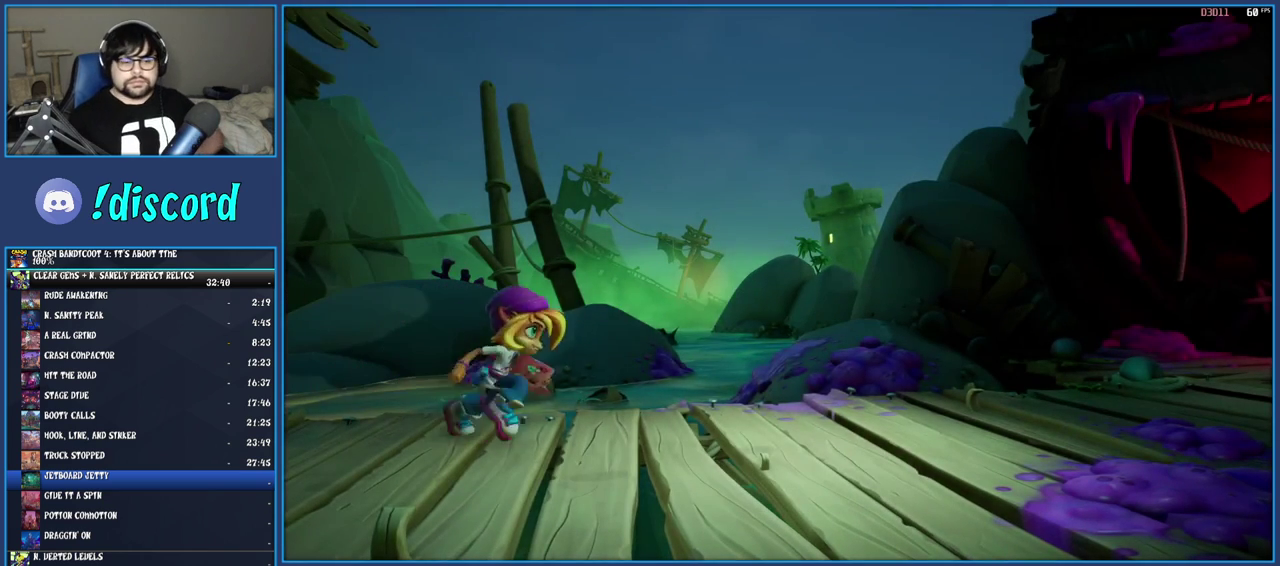
{"buttons": ["CROSS"], "left_stick": "center", "right_stick": "center", "events": [[17, "CROSS", "down"], [100, "CROSS", "up"], [150, "CROSS", "down"], [233, "CROSS", "up"], [300, "CROSS", "down"], [367, "CROSS", "up"], [450, "CROSS", "down"]]}
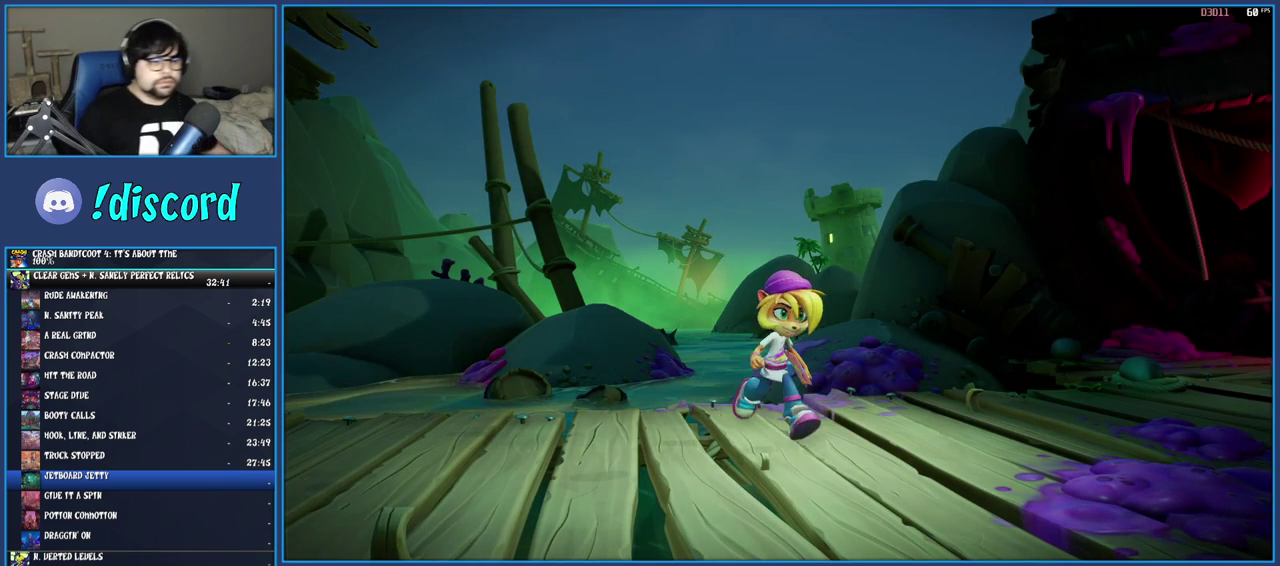
{"buttons": ["CROSS"], "left_stick": "center", "right_stick": "center", "events": [[33, "CROSS", "up"], [133, "CROSS", "down"], [183, "CROSS", "up"], [267, "CROSS", "down"], [367, "CROSS", "up"], [417, "CROSS", "down"]]}
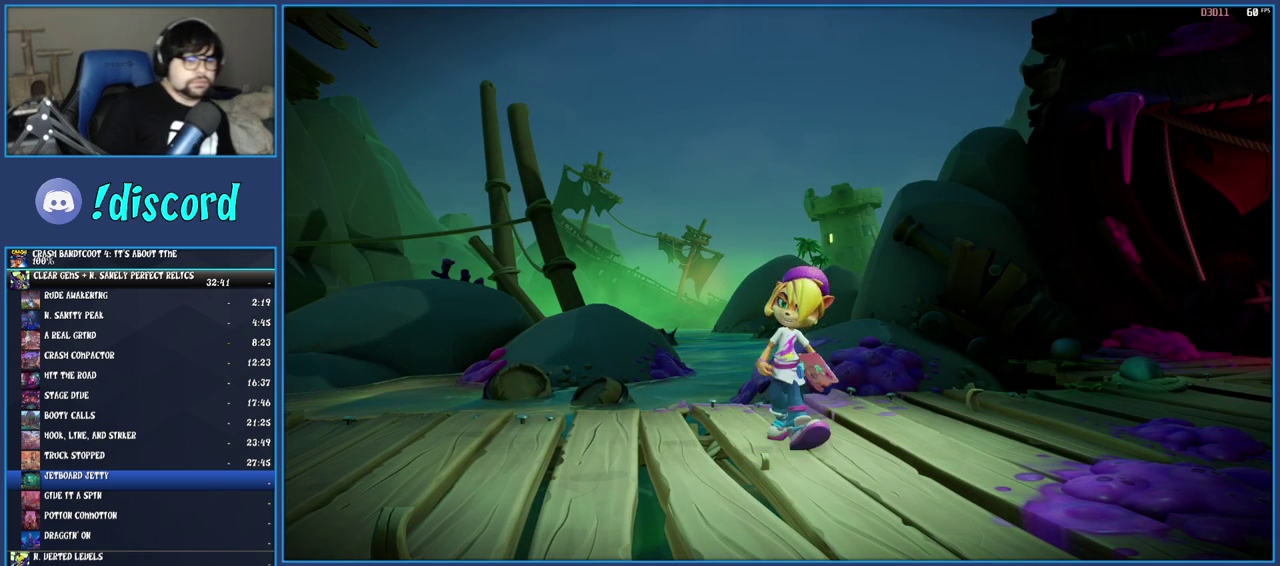
{"buttons": [], "left_stick": "center", "right_stick": "center", "events": [[133, "CROSS", "up"], [200, "CROSS", "down"], [267, "CROSS", "up"], [367, "CROSS", "down"], [467, "CROSS", "up"]]}
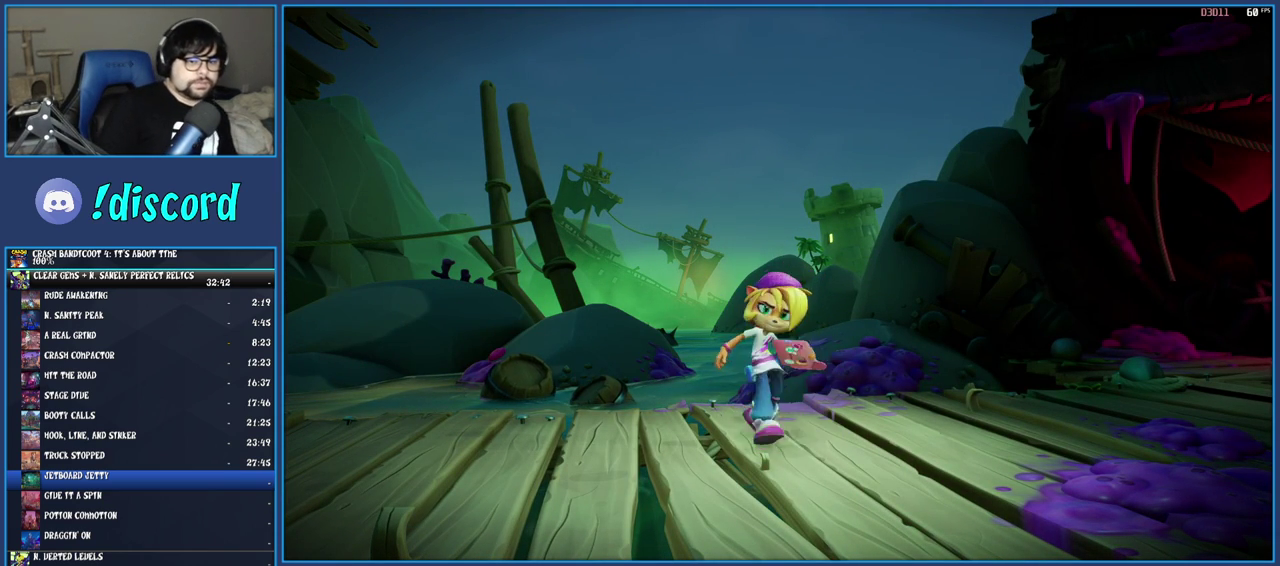
{"buttons": ["CROSS"], "left_stick": "center", "right_stick": "center", "events": [[33, "CROSS", "down"], [117, "CROSS", "up"], [167, "CROSS", "down"], [267, "CROSS", "up"], [317, "CROSS", "down"], [417, "CROSS", "up"], [483, "CROSS", "down"]]}
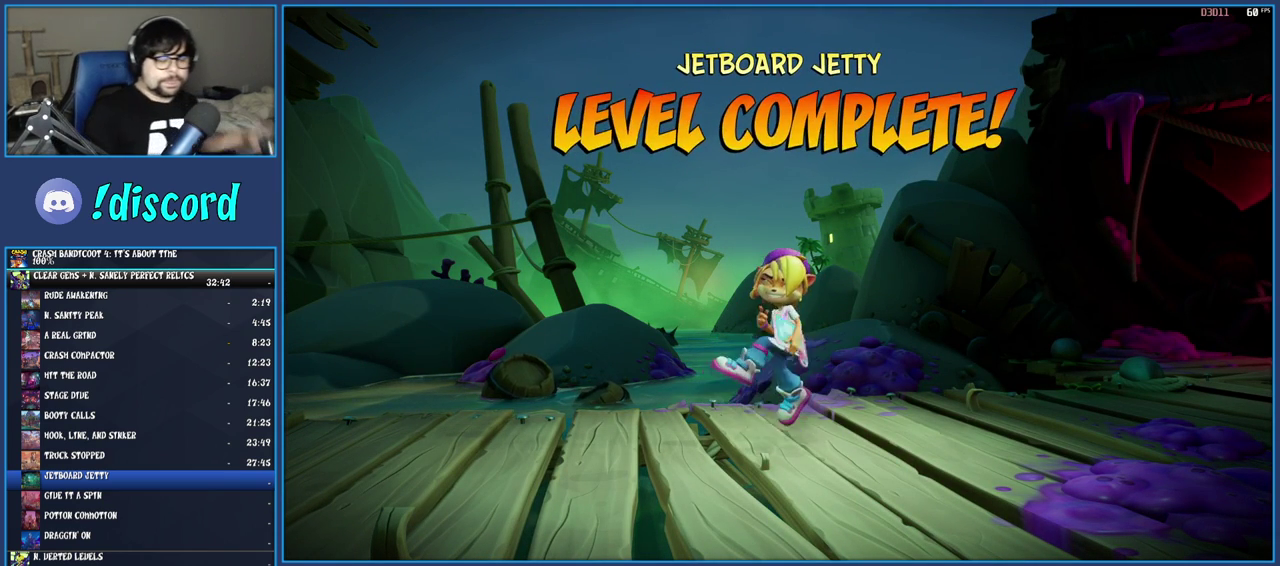
{"buttons": ["CROSS"], "left_stick": "center", "right_stick": "center", "events": [[67, "CROSS", "up"], [133, "CROSS", "down"], [217, "CROSS", "up"], [283, "CROSS", "down"], [383, "CROSS", "up"], [450, "CROSS", "down"]]}
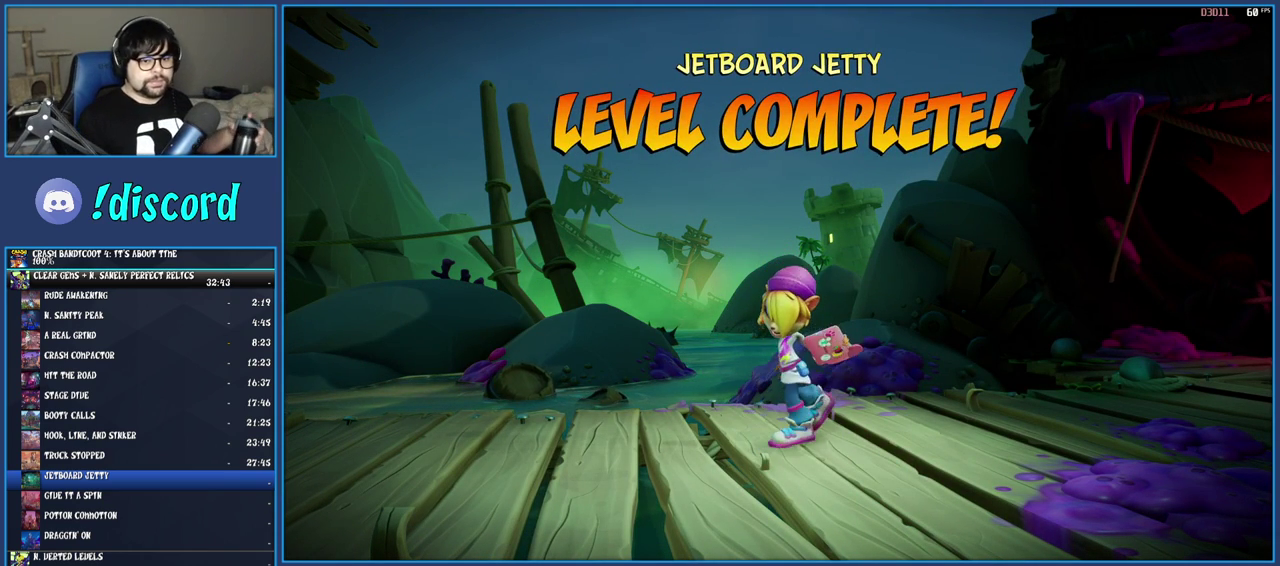
{"buttons": [], "left_stick": "center", "right_stick": "center", "events": [[50, "CROSS", "up"], [117, "CROSS", "down"], [200, "CROSS", "up"], [267, "CROSS", "down"], [350, "CROSS", "up"], [400, "CROSS", "down"], [483, "CROSS", "up"]]}
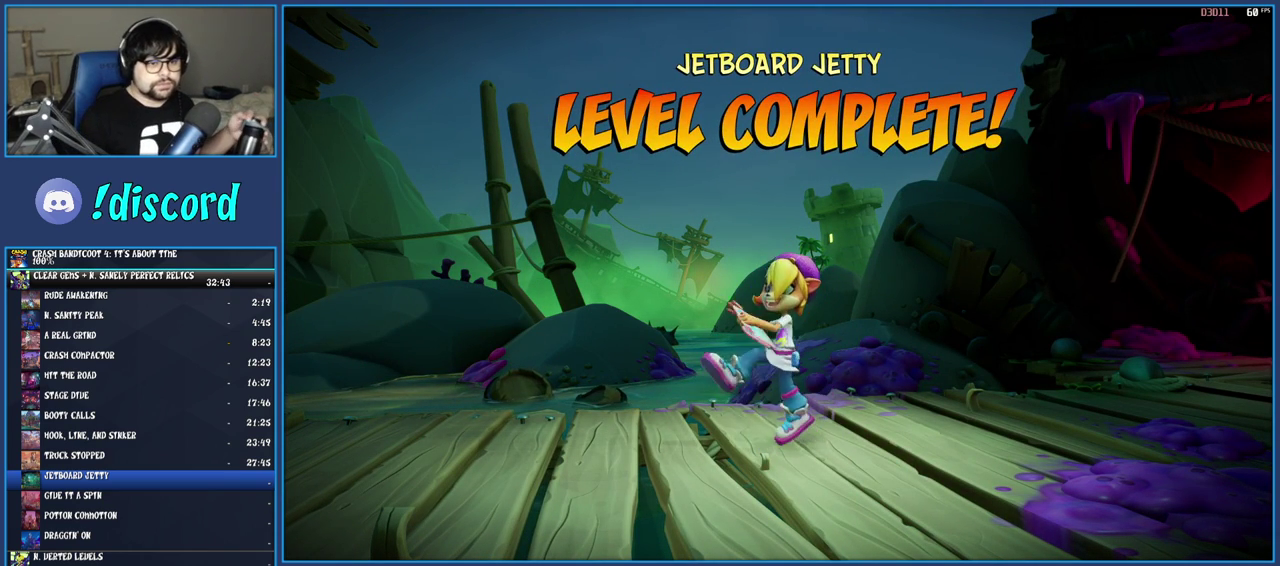
{"buttons": ["CROSS"], "left_stick": "center", "right_stick": "center", "events": [[33, "CROSS", "down"], [117, "CROSS", "up"], [200, "CROSS", "down"], [283, "CROSS", "up"], [350, "CROSS", "down"], [433, "CROSS", "up"], [500, "CROSS", "down"]]}
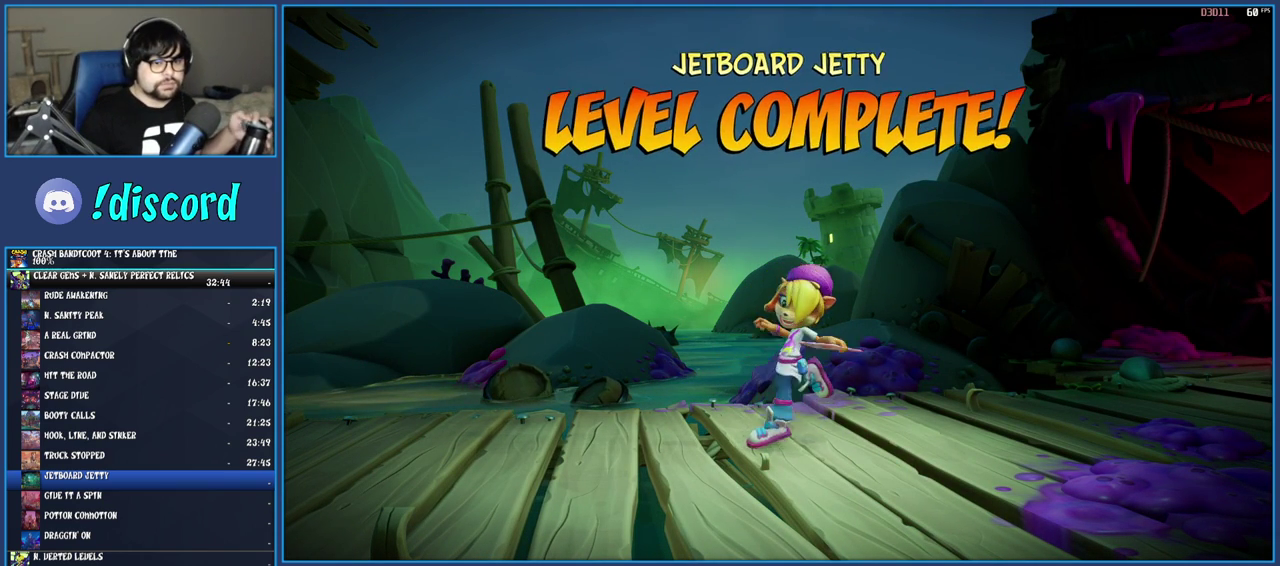
{"buttons": ["CROSS"], "left_stick": "center", "right_stick": "center", "events": [[67, "CROSS", "up"], [150, "CROSS", "down"], [217, "CROSS", "up"], [300, "CROSS", "down"], [383, "CROSS", "up"], [450, "CROSS", "down"]]}
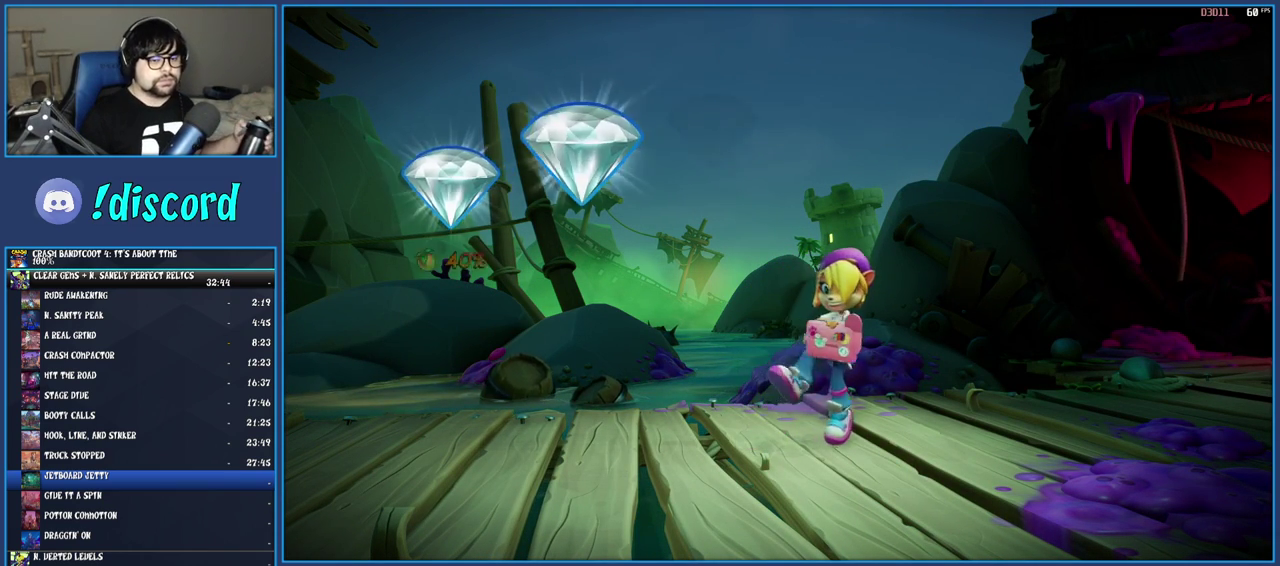
{"buttons": ["CROSS"], "left_stick": "center", "right_stick": "center", "events": [[17, "CROSS", "up"], [100, "CROSS", "down"], [183, "CROSS", "up"], [250, "CROSS", "down"], [317, "CROSS", "up"], [367, "CROSS", "down"], [433, "CROSS", "up"], [500, "CROSS", "down"]]}
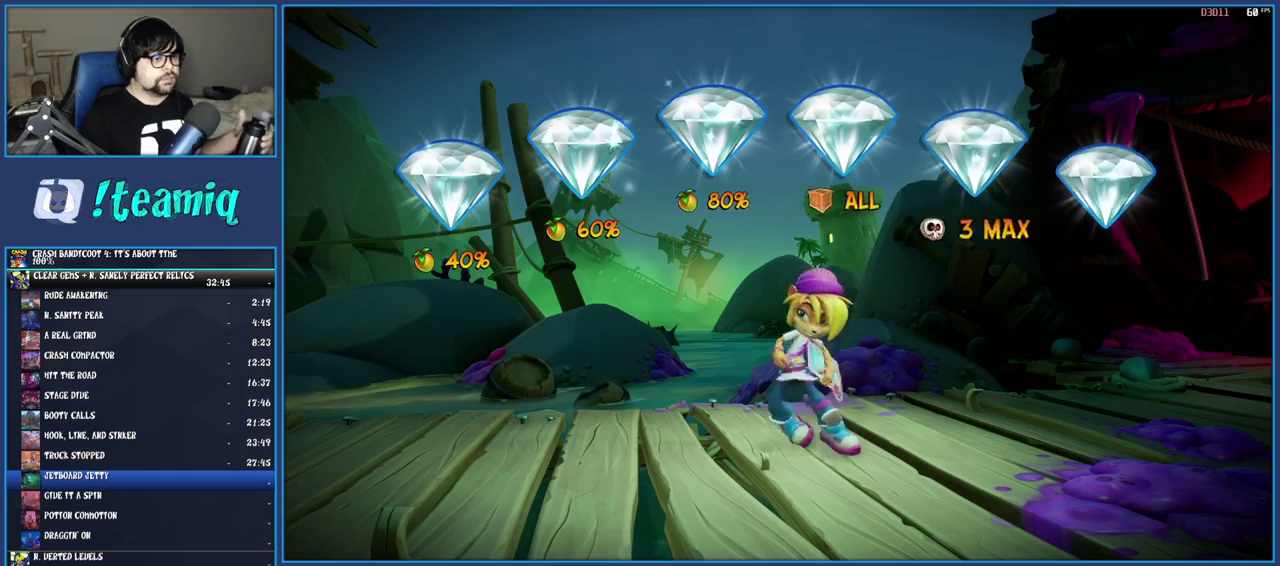
{"buttons": [], "left_stick": "center", "right_stick": "center", "events": [[67, "CROSS", "up"], [133, "CROSS", "down"], [200, "CROSS", "up"], [367, "CROSS", "down"], [433, "CROSS", "up"]]}
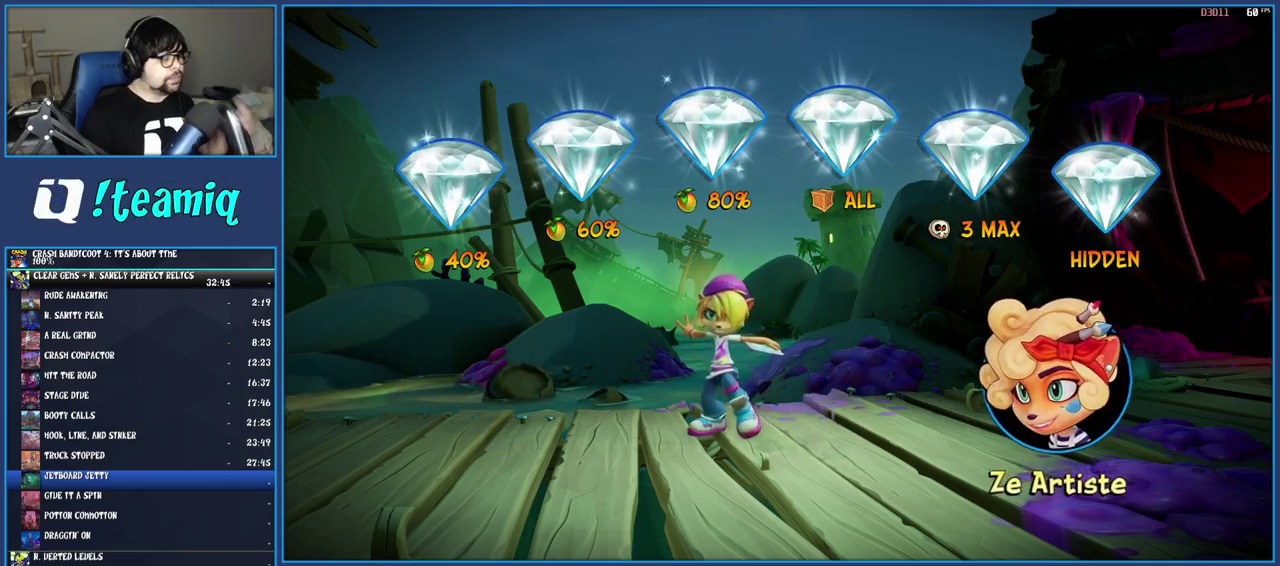
{"buttons": [], "left_stick": "center", "right_stick": "center", "events": [[133, "CROSS", "down"], [200, "CROSS", "up"], [267, "CROSS", "down"], [333, "CROSS", "up"], [417, "CROSS", "down"], [483, "CROSS", "up"]]}
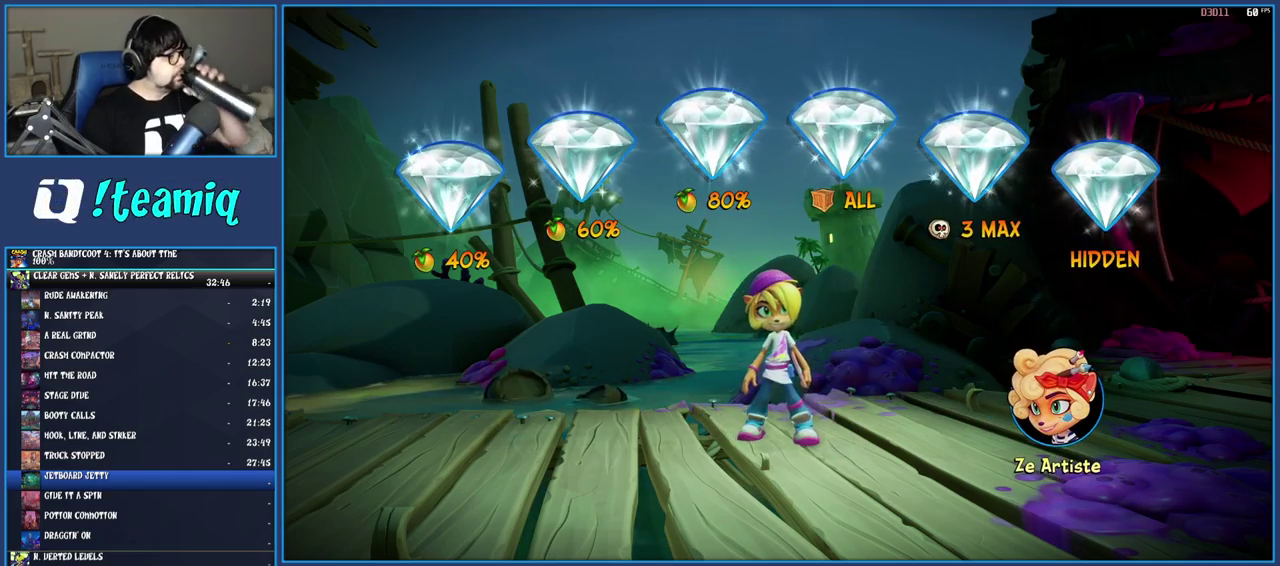
{"buttons": [], "left_stick": "center", "right_stick": "center", "events": [[50, "CROSS", "down"], [117, "CROSS", "up"], [200, "CROSS", "down"], [250, "CROSS", "up"], [450, "CROSS", "down"], [500, "CROSS", "up"]]}
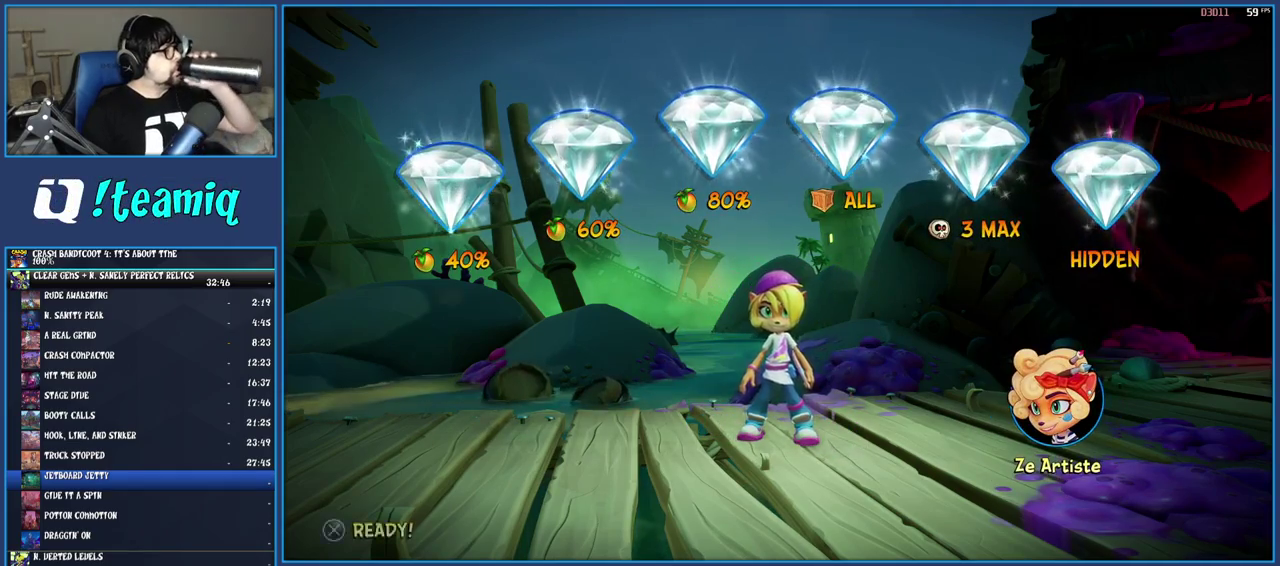
{"buttons": ["CROSS"], "left_stick": "center", "right_stick": "center", "events": [[67, "CROSS", "down"], [150, "CROSS", "up"], [200, "CROSS", "down"], [267, "CROSS", "up"], [333, "CROSS", "down"], [400, "CROSS", "up"], [450, "CROSS", "down"]]}
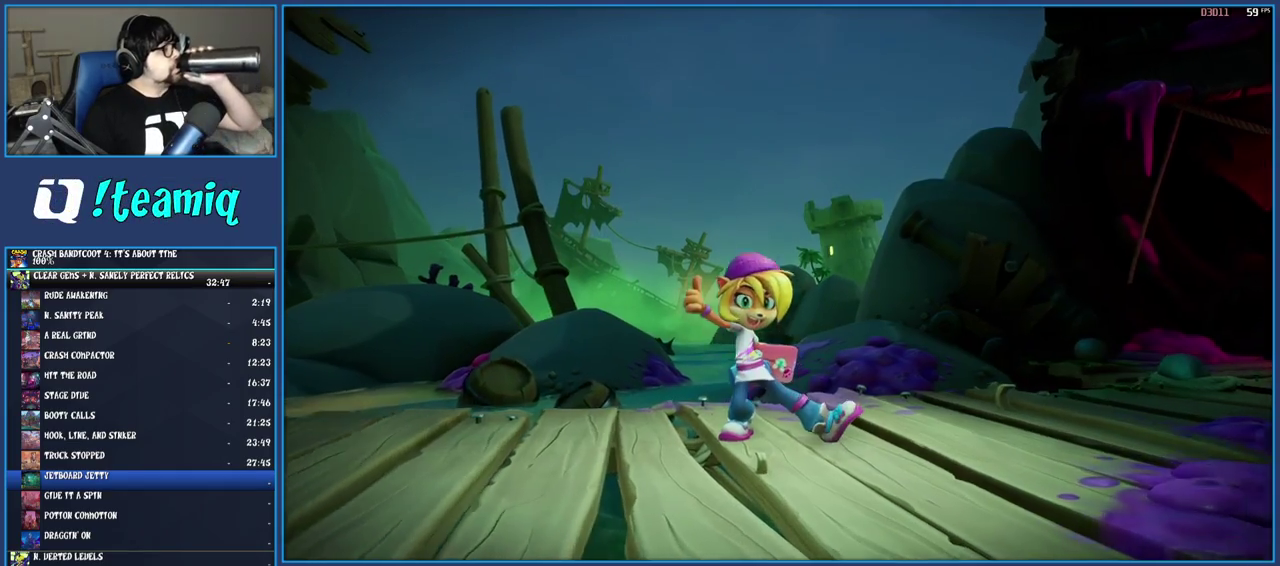
{"buttons": [], "left_stick": "center", "right_stick": "center", "events": [[150, "CROSS", "up"], [200, "CROSS", "down"], [283, "CROSS", "up"]]}
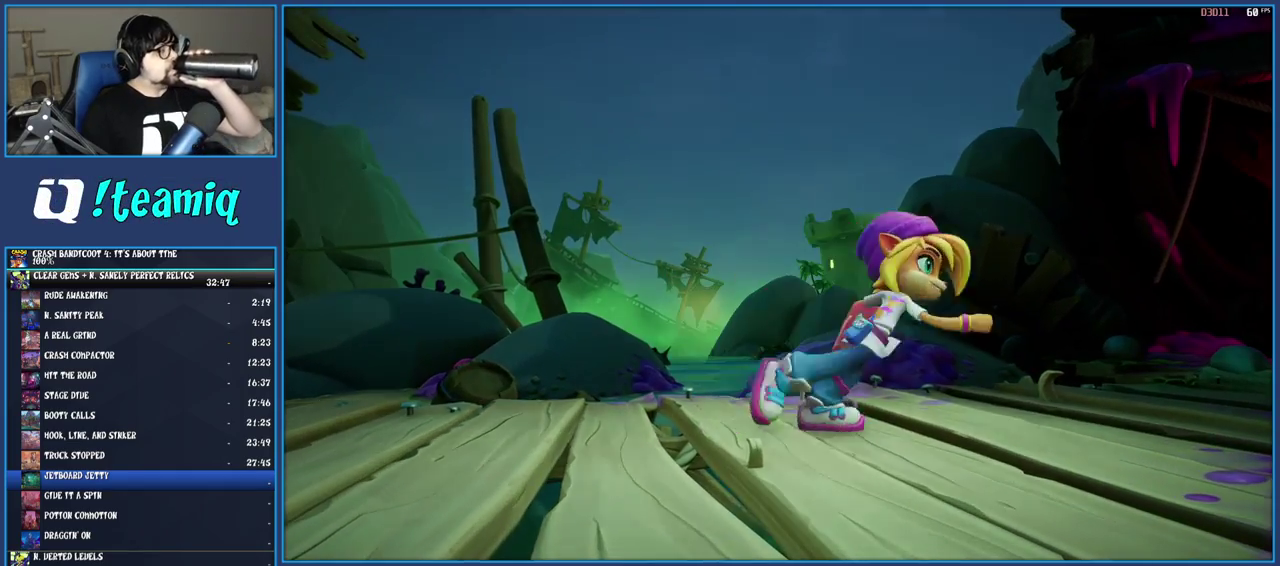
{"buttons": [], "left_stick": "center", "right_stick": "center", "events": []}
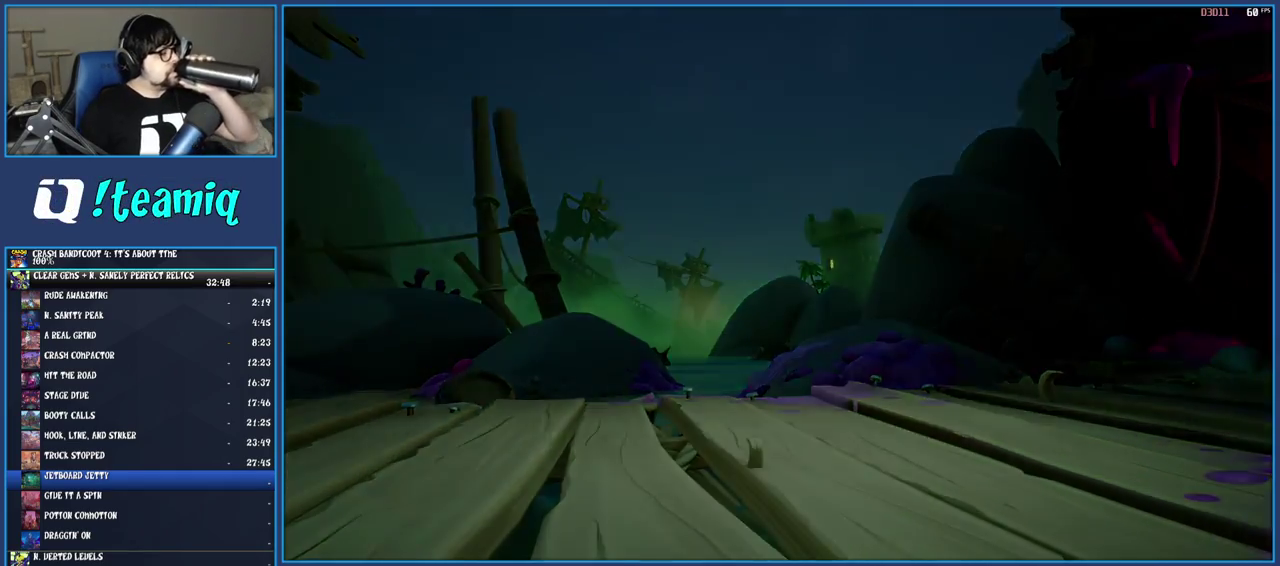
{"buttons": ["TRIANGLE"], "left_stick": "center", "right_stick": "center", "events": [[50, "TRIANGLE", "down"], [100, "TRIANGLE", "up"], [283, "TRIANGLE", "down"], [350, "TRIANGLE", "up"], [483, "TRIANGLE", "down"]]}
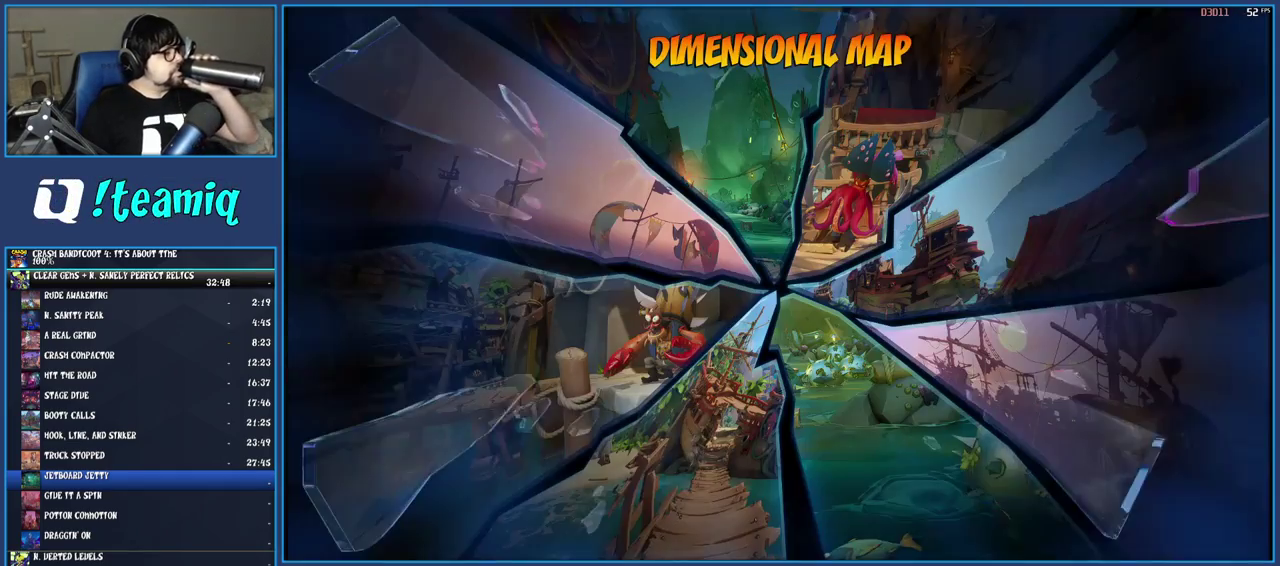
{"buttons": [], "left_stick": "center", "right_stick": "center", "events": [[117, "TRIANGLE", "up"]]}